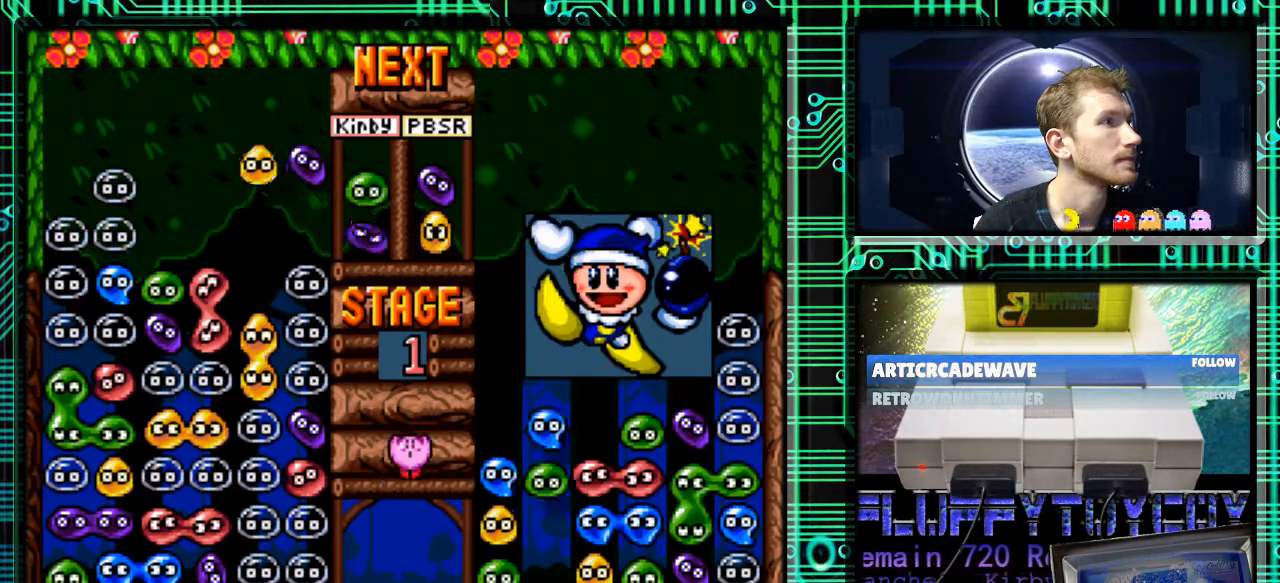
Gameplay with a controller (Nintendo layout); each line is a JSON object with the inputs held at the frame after it. "events" lists button and stick changes between this image and that frame as [ms after this image, input, new state], when the widget could be followed in between. Not read: L3 R3.
{"buttons": ["DPAD_DOWN"], "events": [[133, "DPAD_DOWN", "down"]]}
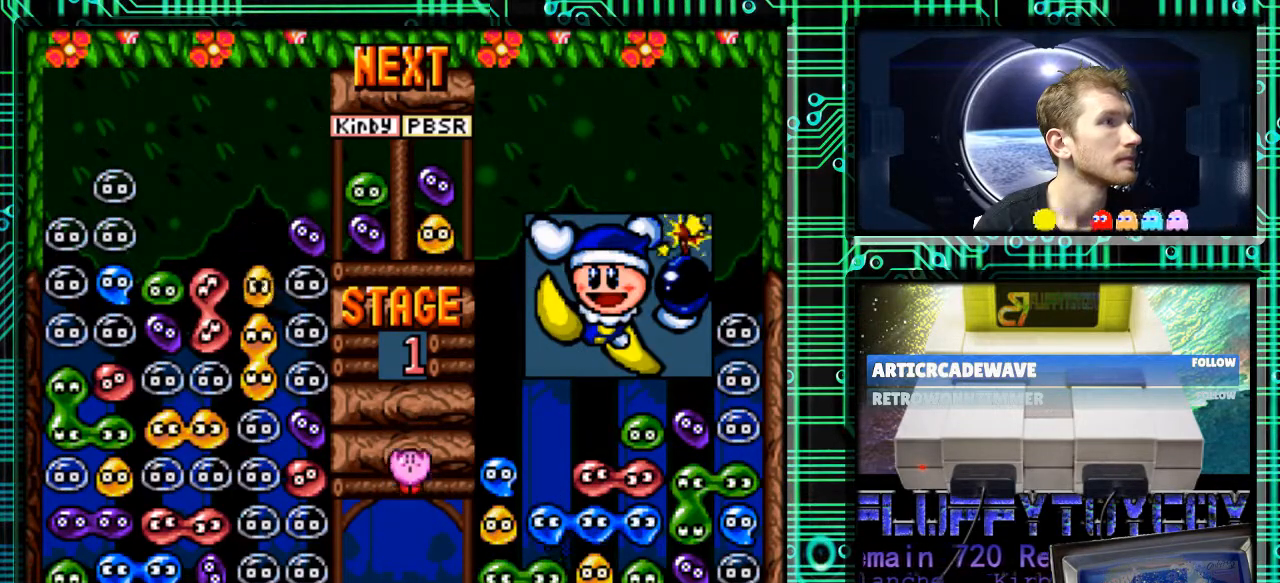
{"buttons": [], "events": [[67, "DPAD_DOWN", "up"]]}
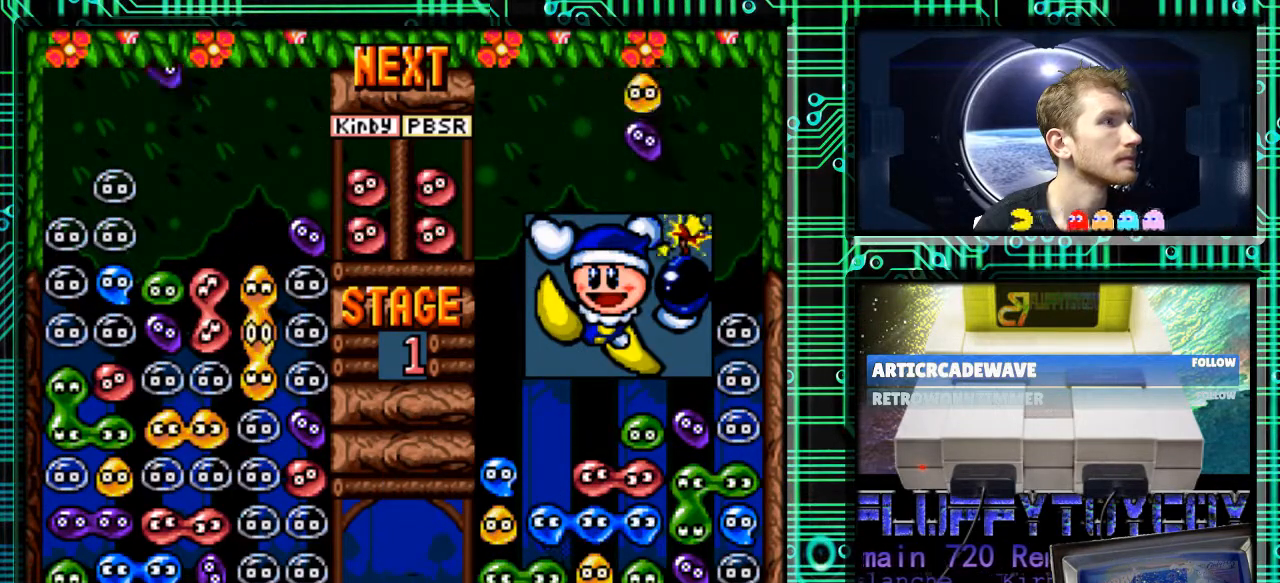
{"buttons": ["B"], "events": [[500, "B", "down"]]}
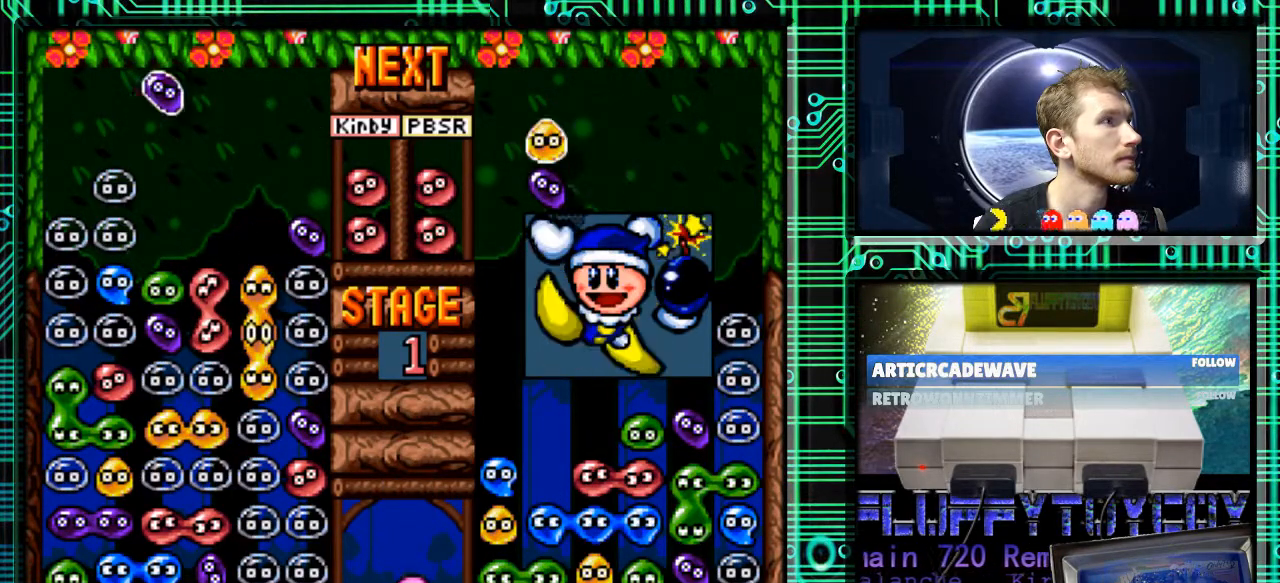
{"buttons": ["DPAD_DOWN"], "events": [[33, "DPAD_LEFT", "down"], [100, "B", "up"], [333, "DPAD_DOWN", "down"], [333, "DPAD_LEFT", "up"]]}
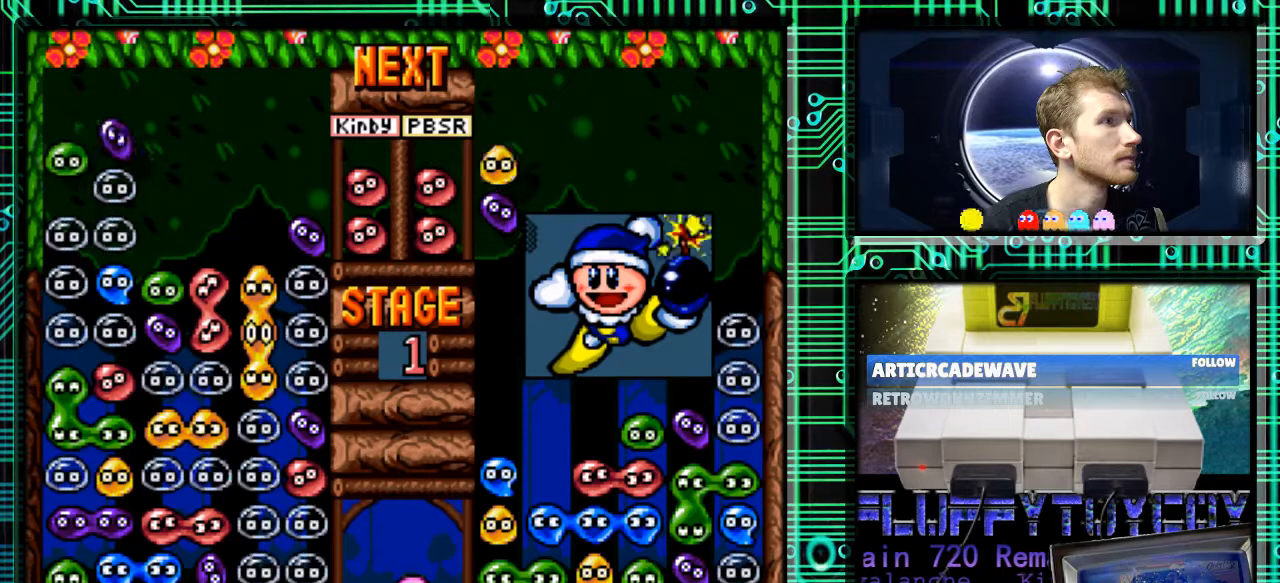
{"buttons": [], "events": [[167, "DPAD_DOWN", "up"]]}
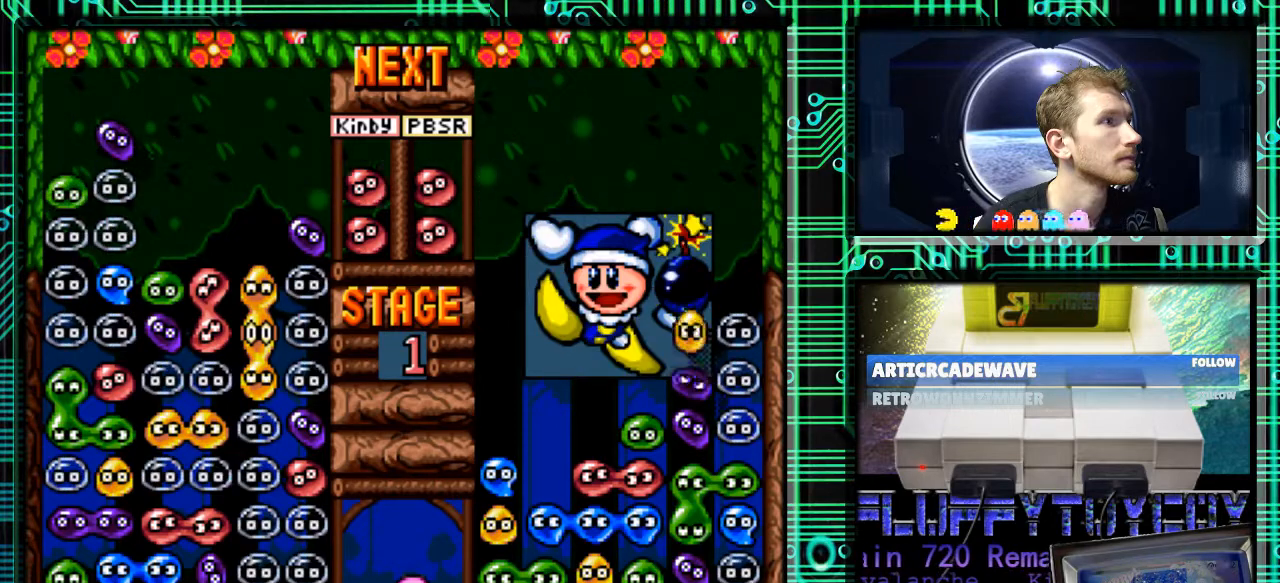
{"buttons": [], "events": [[133, "DPAD_RIGHT", "down"], [200, "DPAD_RIGHT", "up"], [367, "DPAD_RIGHT", "down"], [400, "DPAD_RIGHT", "up"]]}
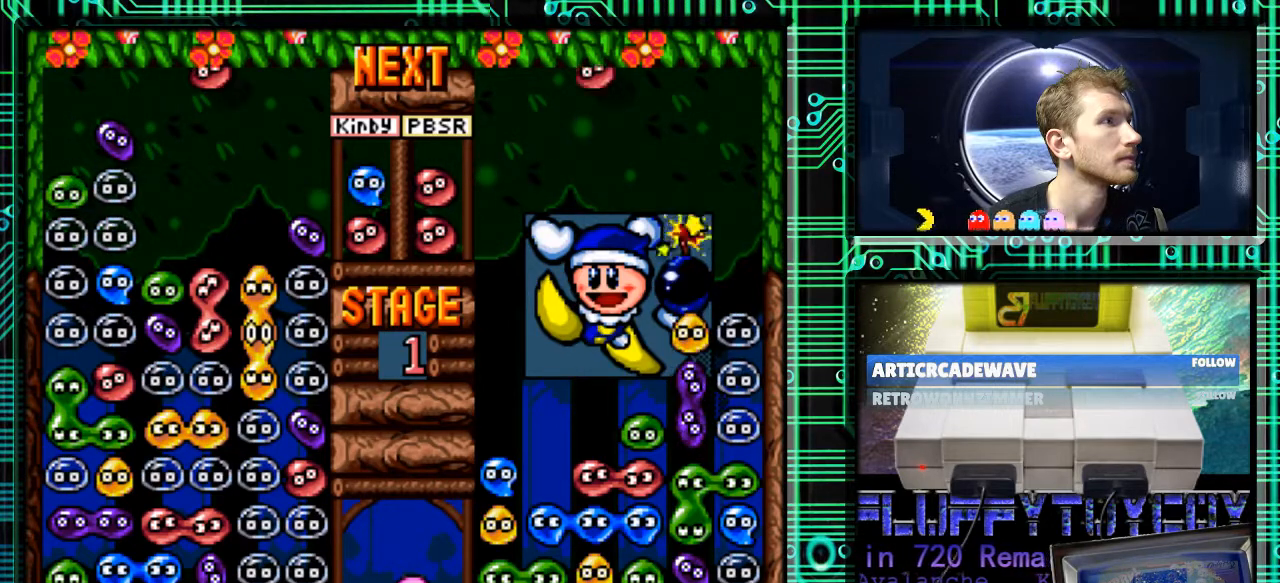
{"buttons": ["DPAD_DOWN"], "events": [[233, "DPAD_DOWN", "down"]]}
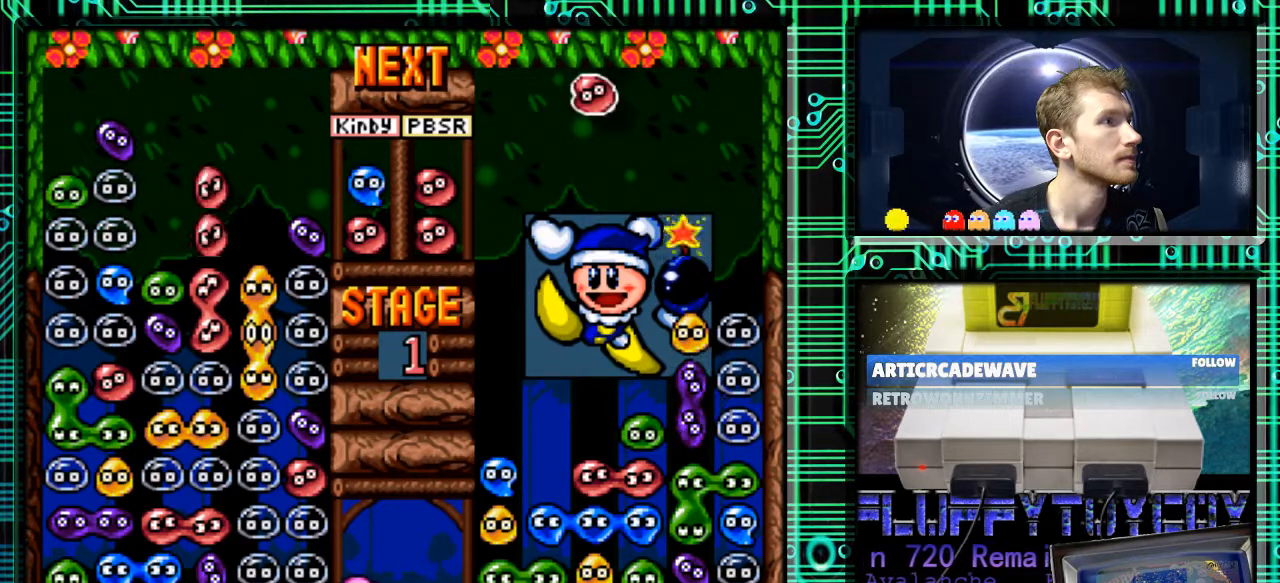
{"buttons": ["DPAD_DOWN"], "events": []}
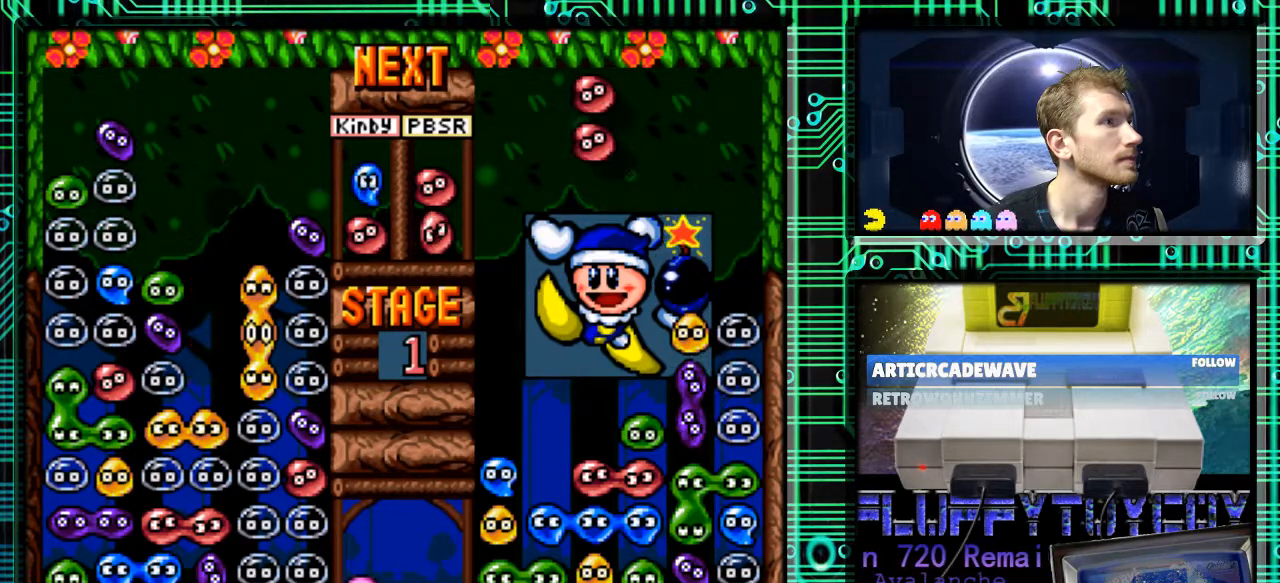
{"buttons": ["DPAD_DOWN"], "events": []}
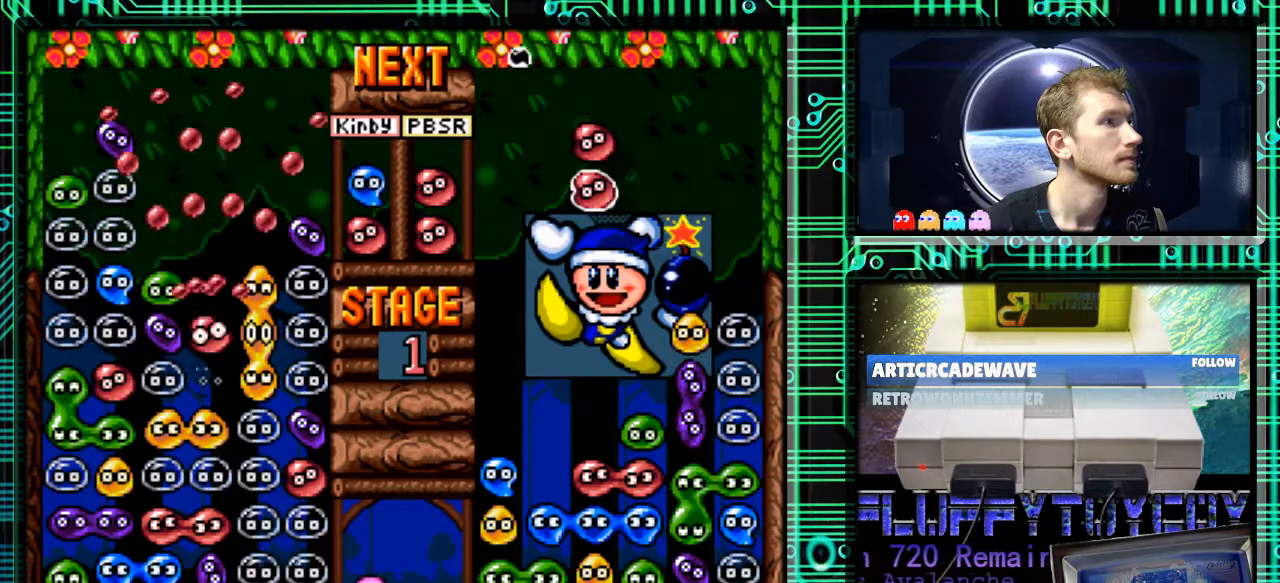
{"buttons": [], "events": [[67, "DPAD_DOWN", "up"]]}
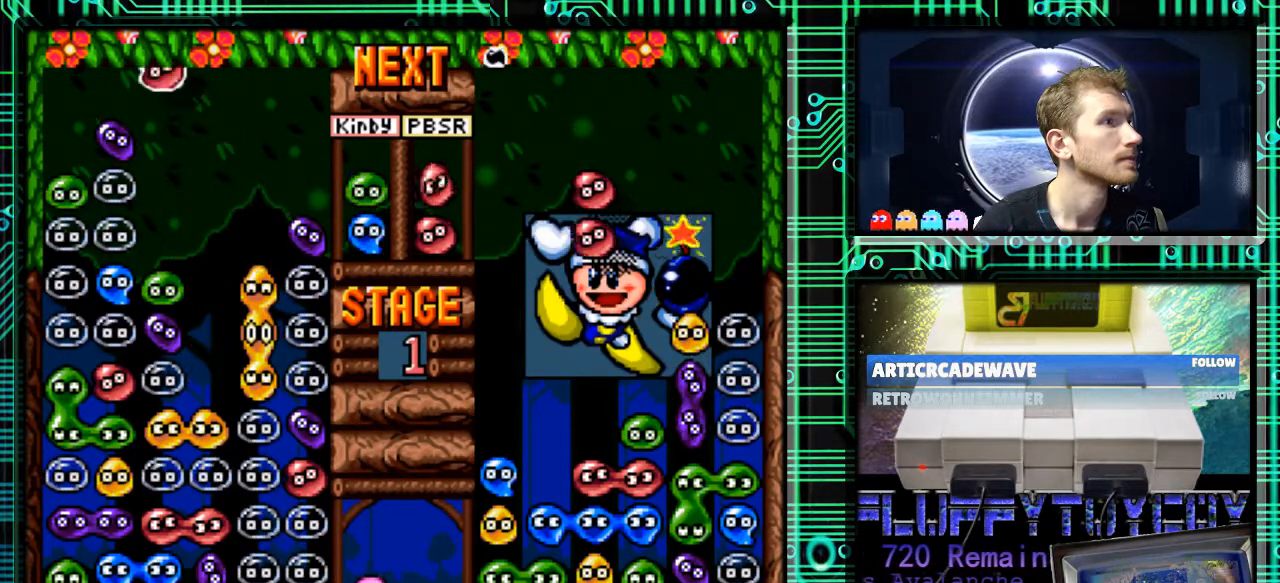
{"buttons": [], "events": [[400, "DPAD_RIGHT", "down"], [500, "DPAD_RIGHT", "up"]]}
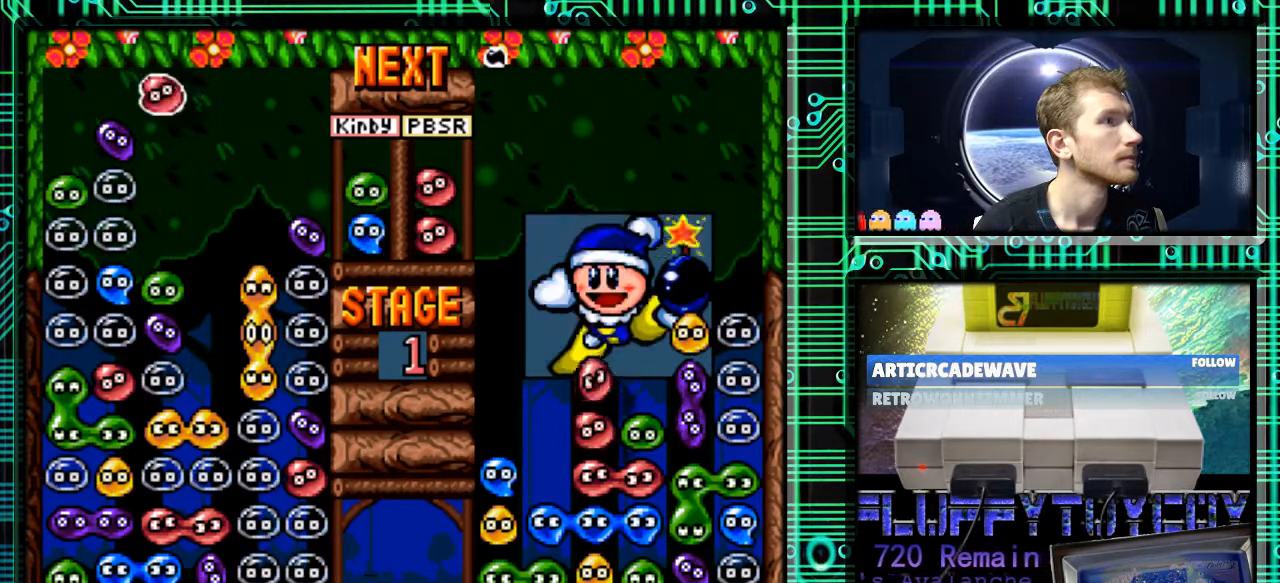
{"buttons": [], "events": []}
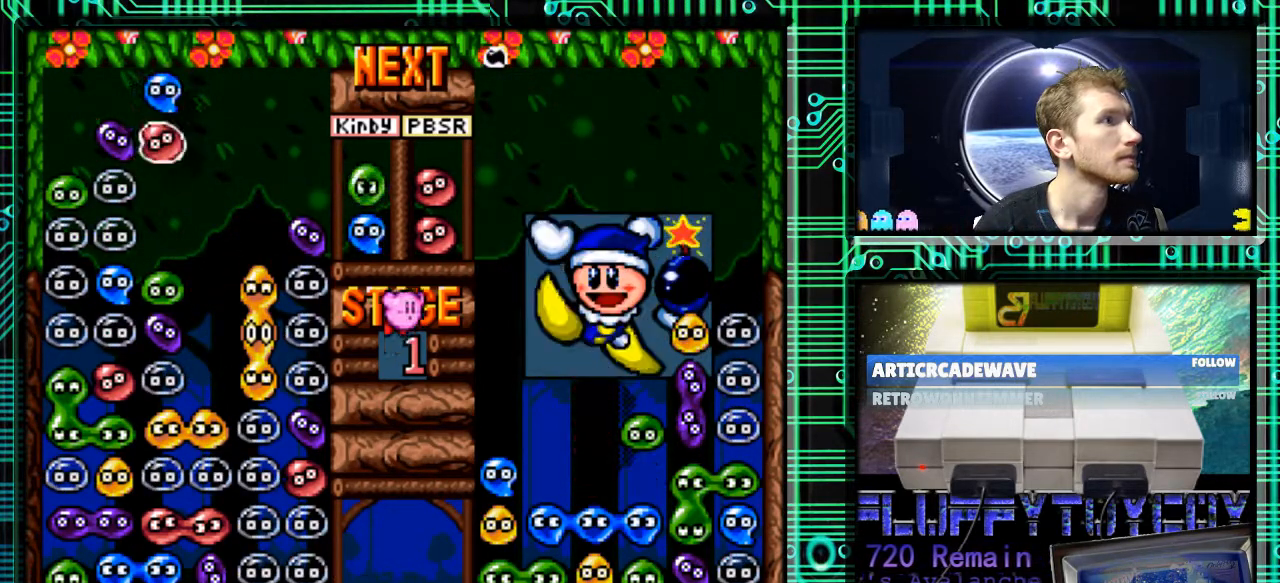
{"buttons": [], "events": [[233, "B", "down"], [300, "B", "up"], [467, "B", "down"], [500, "B", "up"]]}
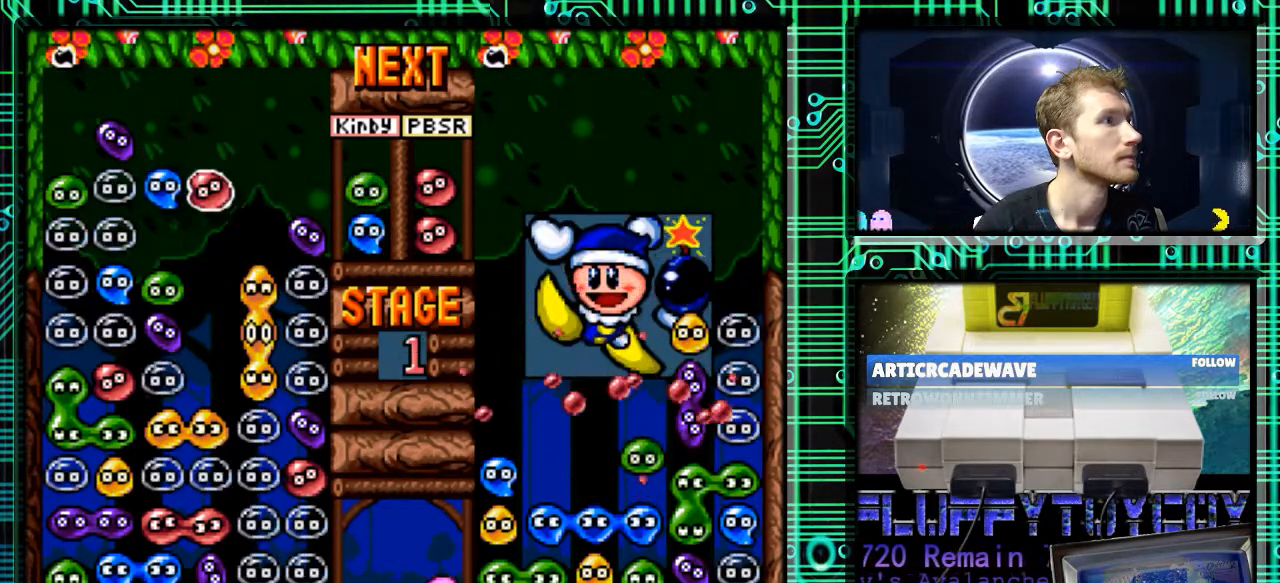
{"buttons": ["B", "DPAD_LEFT"], "events": [[100, "DPAD_LEFT", "down"], [433, "B", "down"]]}
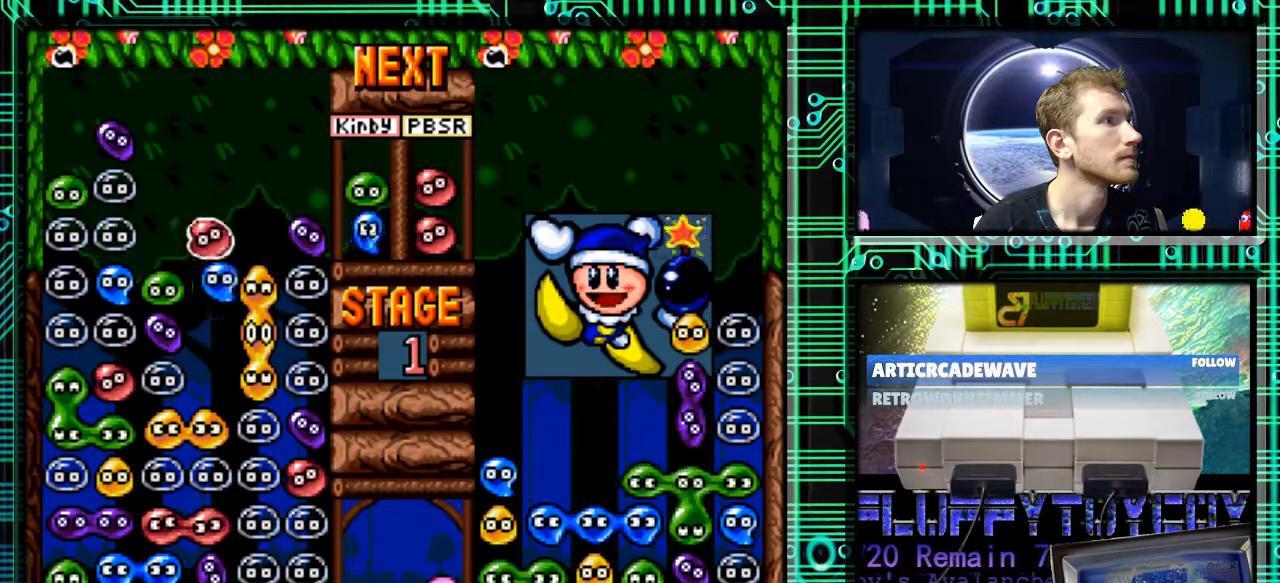
{"buttons": [], "events": [[67, "B", "up"], [133, "B", "down"], [233, "B", "up"], [467, "DPAD_LEFT", "up"]]}
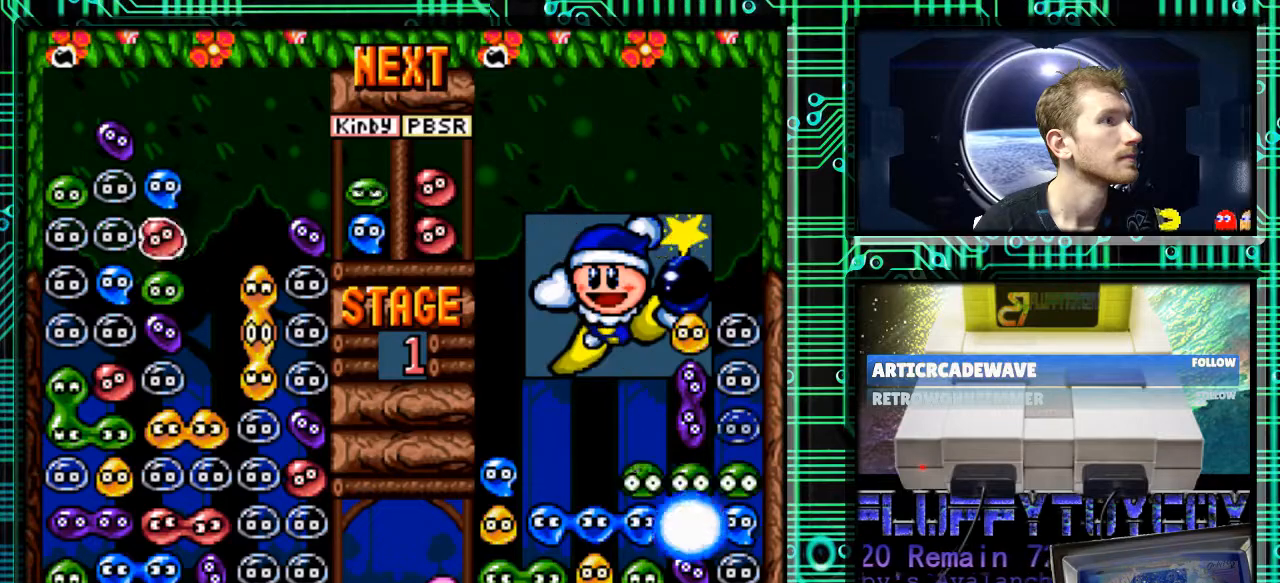
{"buttons": [], "events": []}
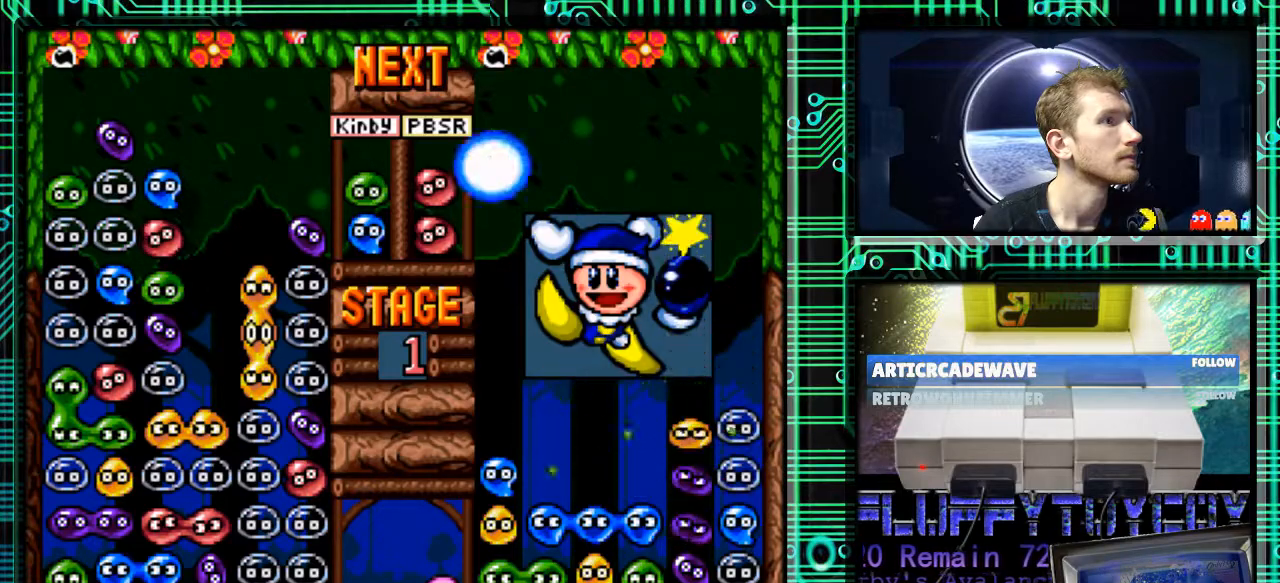
{"buttons": [], "events": []}
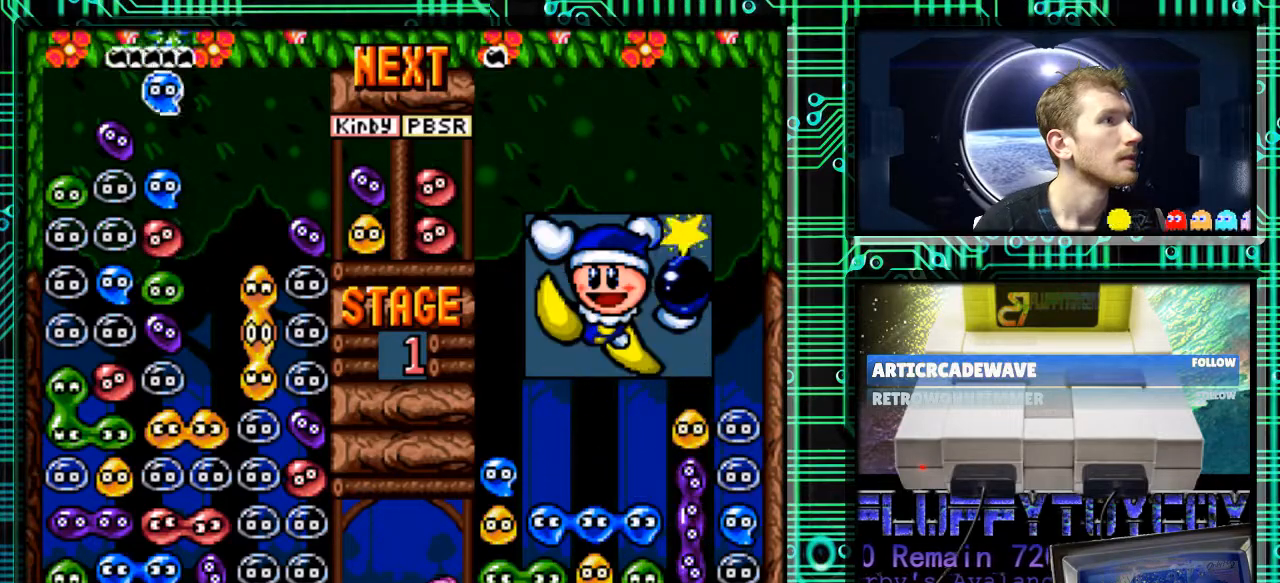
{"buttons": [], "events": [[33, "DPAD_RIGHT", "down"], [200, "DPAD_RIGHT", "up"]]}
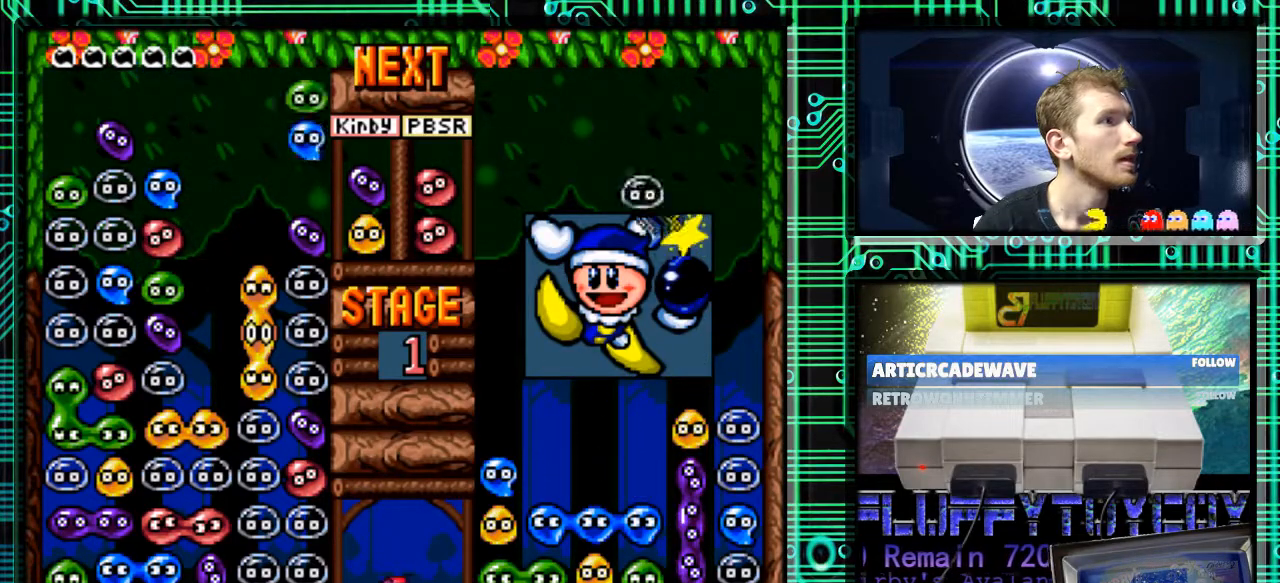
{"buttons": [], "events": [[33, "B", "down"], [133, "B", "up"], [300, "B", "down"], [467, "B", "up"]]}
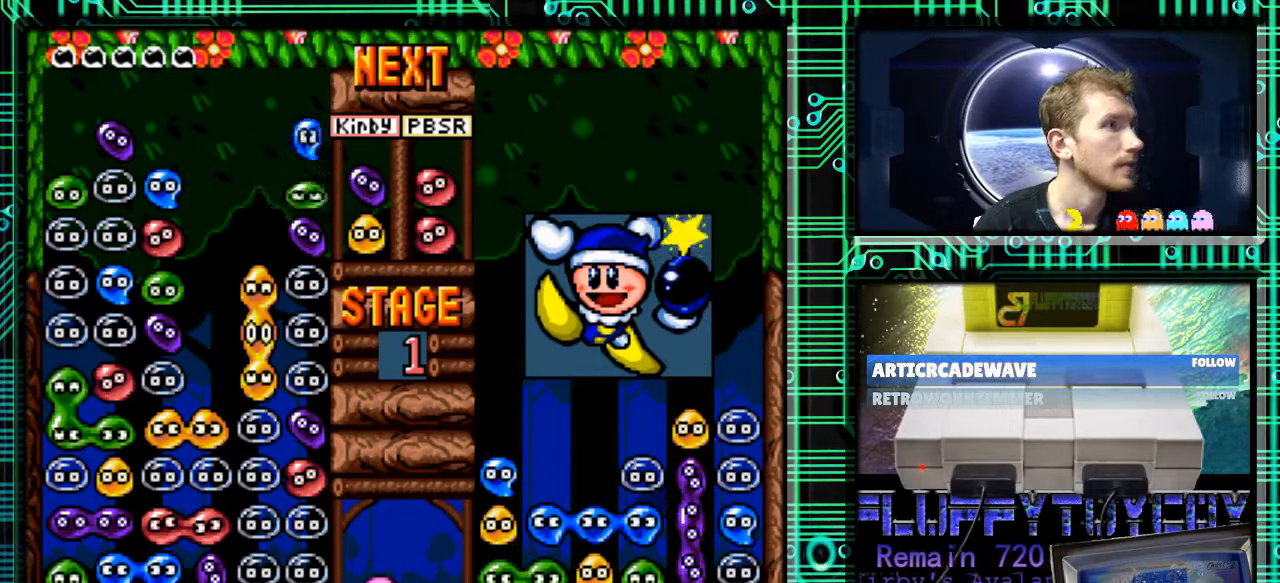
{"buttons": [], "events": [[233, "DPAD_DOWN", "down"], [433, "DPAD_DOWN", "up"]]}
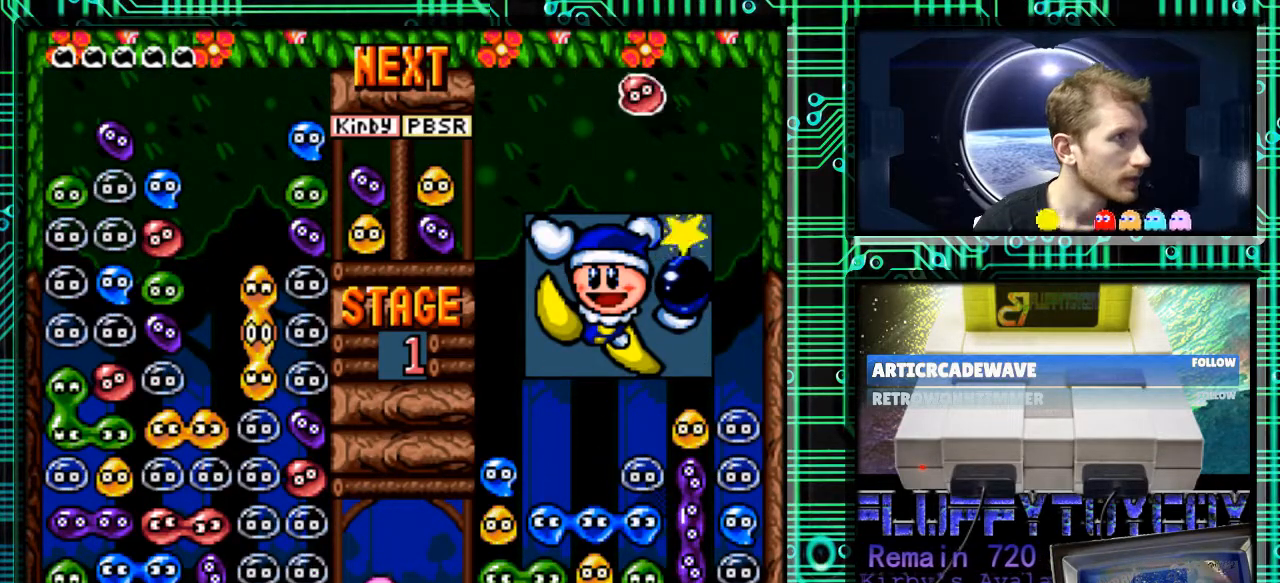
{"buttons": [], "events": []}
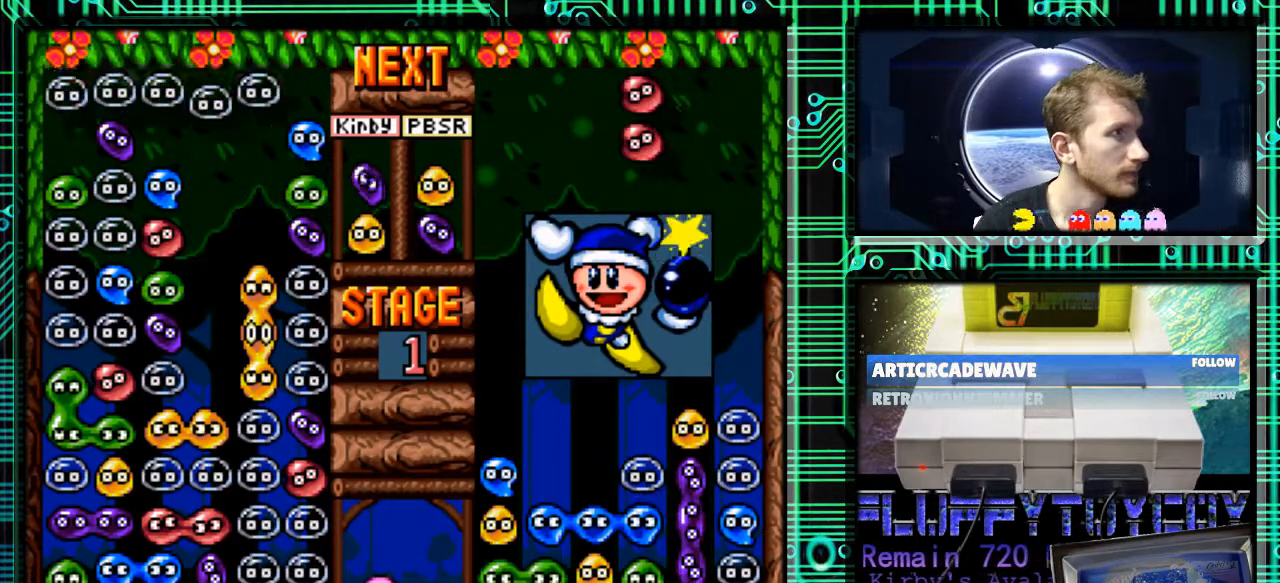
{"buttons": [], "events": []}
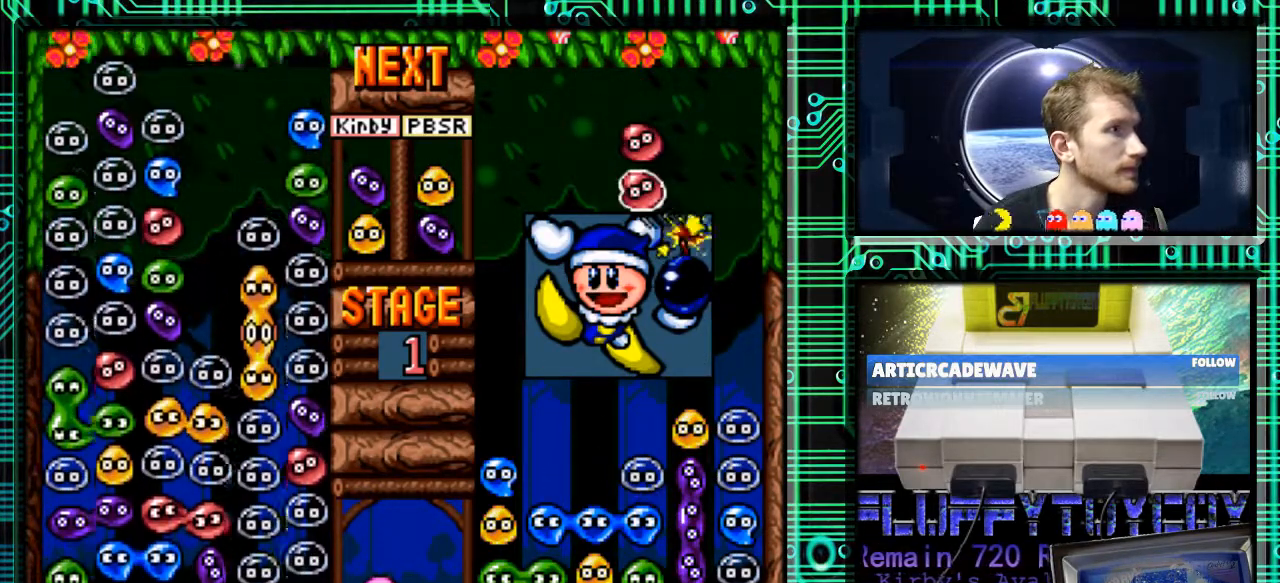
{"buttons": [], "events": []}
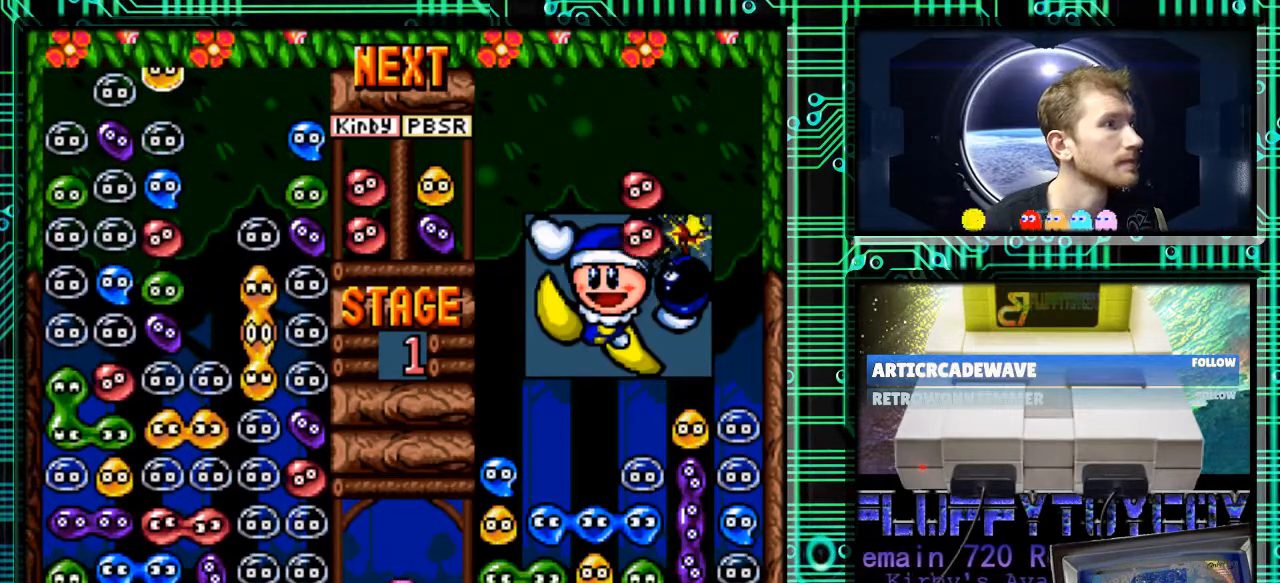
{"buttons": [], "events": [[333, "DPAD_RIGHT", "down"], [433, "DPAD_RIGHT", "up"]]}
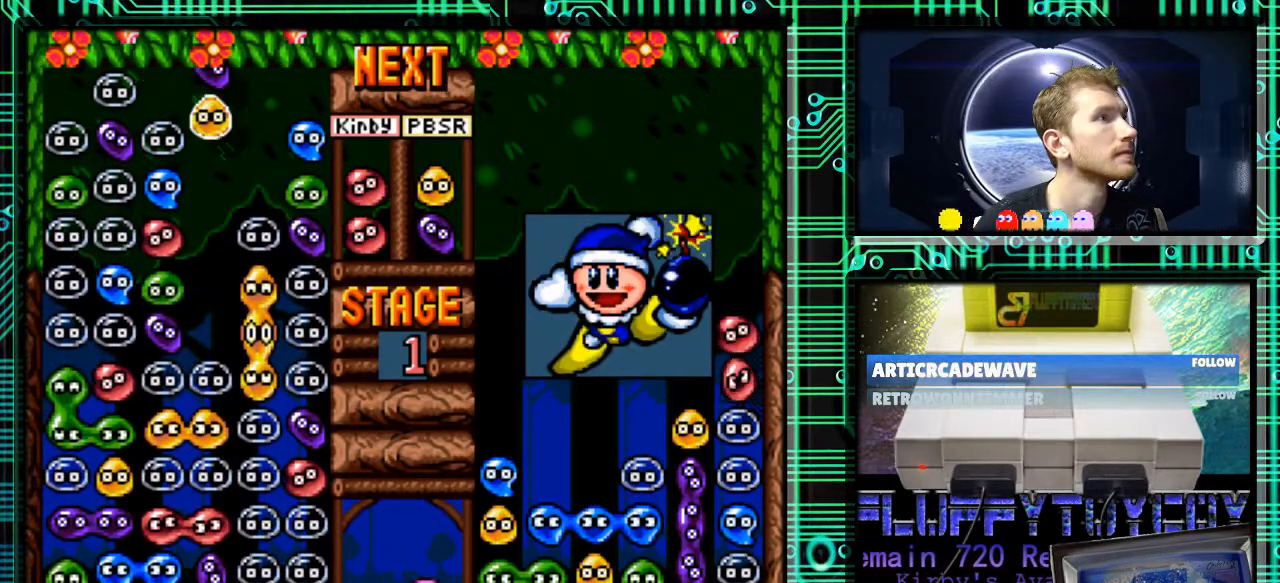
{"buttons": ["DPAD_DOWN"], "events": [[267, "DPAD_DOWN", "down"]]}
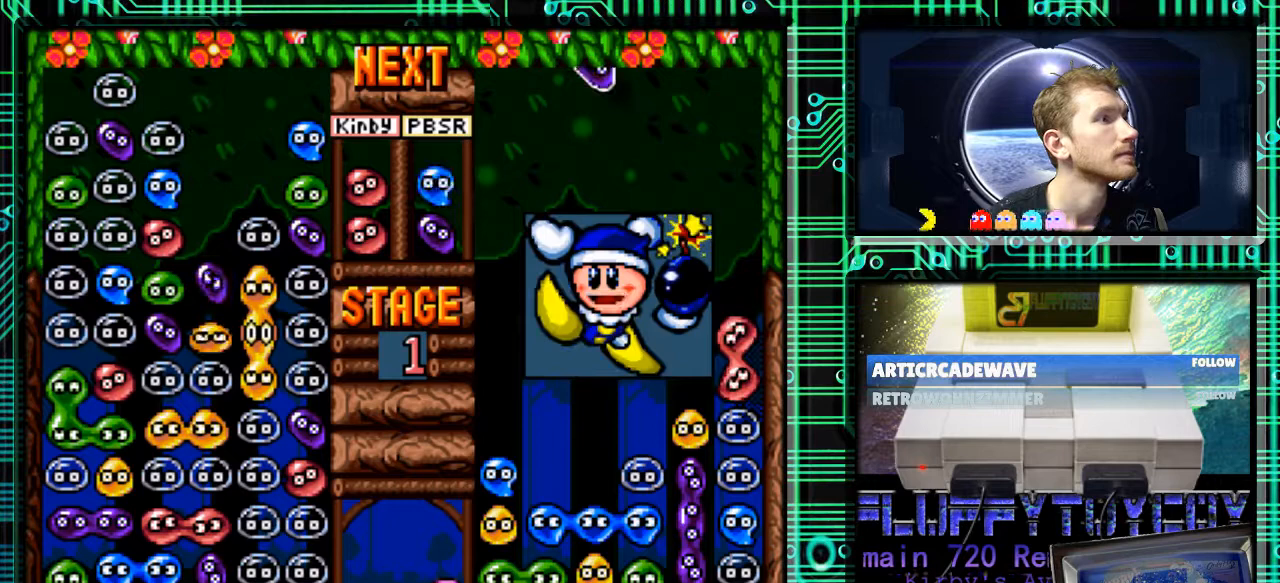
{"buttons": ["DPAD_DOWN"], "events": []}
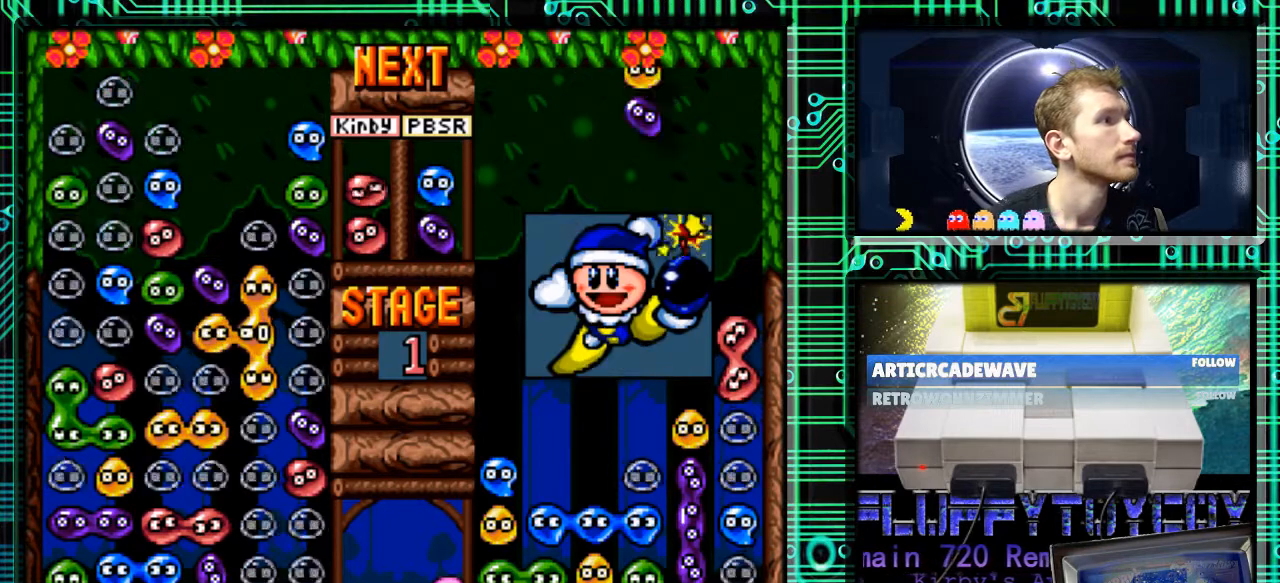
{"buttons": ["DPAD_DOWN"], "events": []}
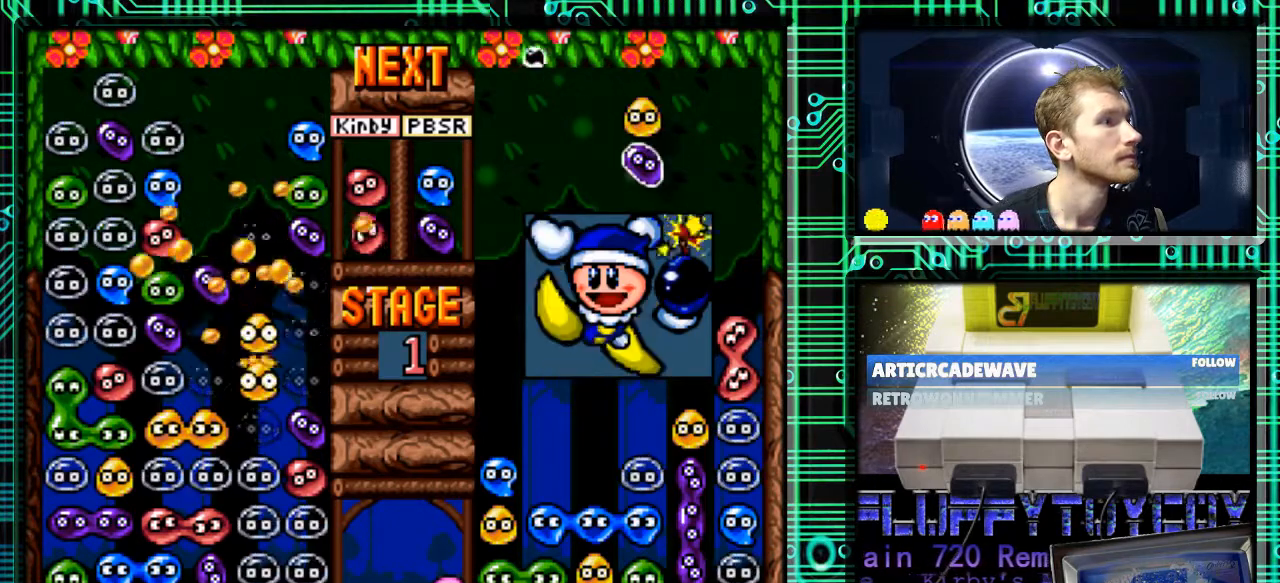
{"buttons": [], "events": [[267, "DPAD_DOWN", "up"]]}
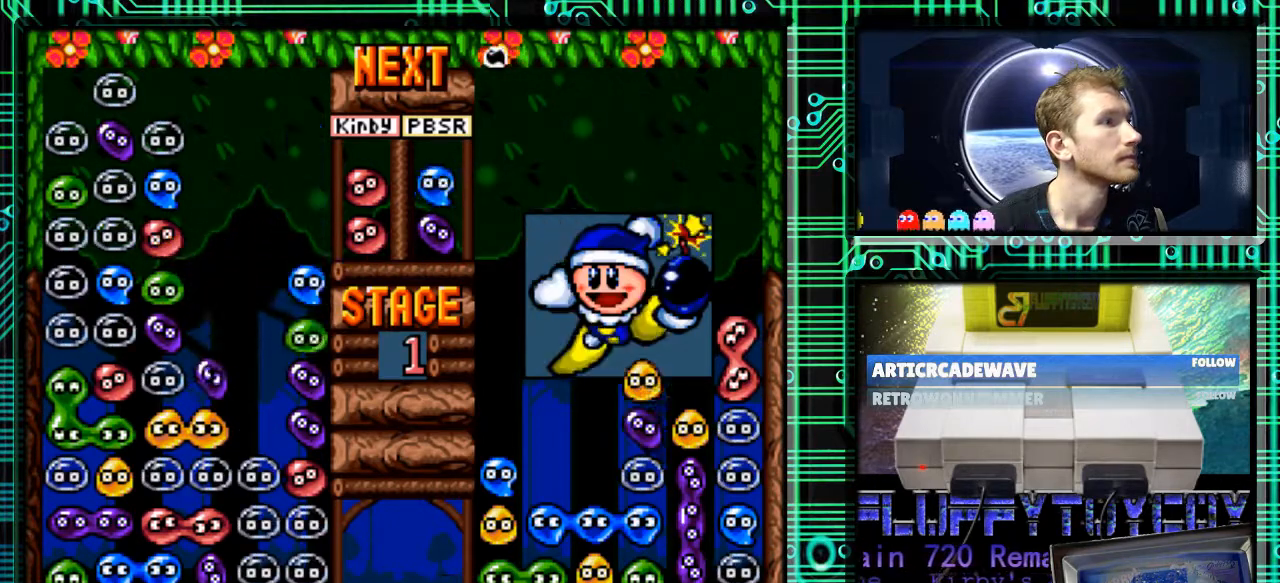
{"buttons": [], "events": []}